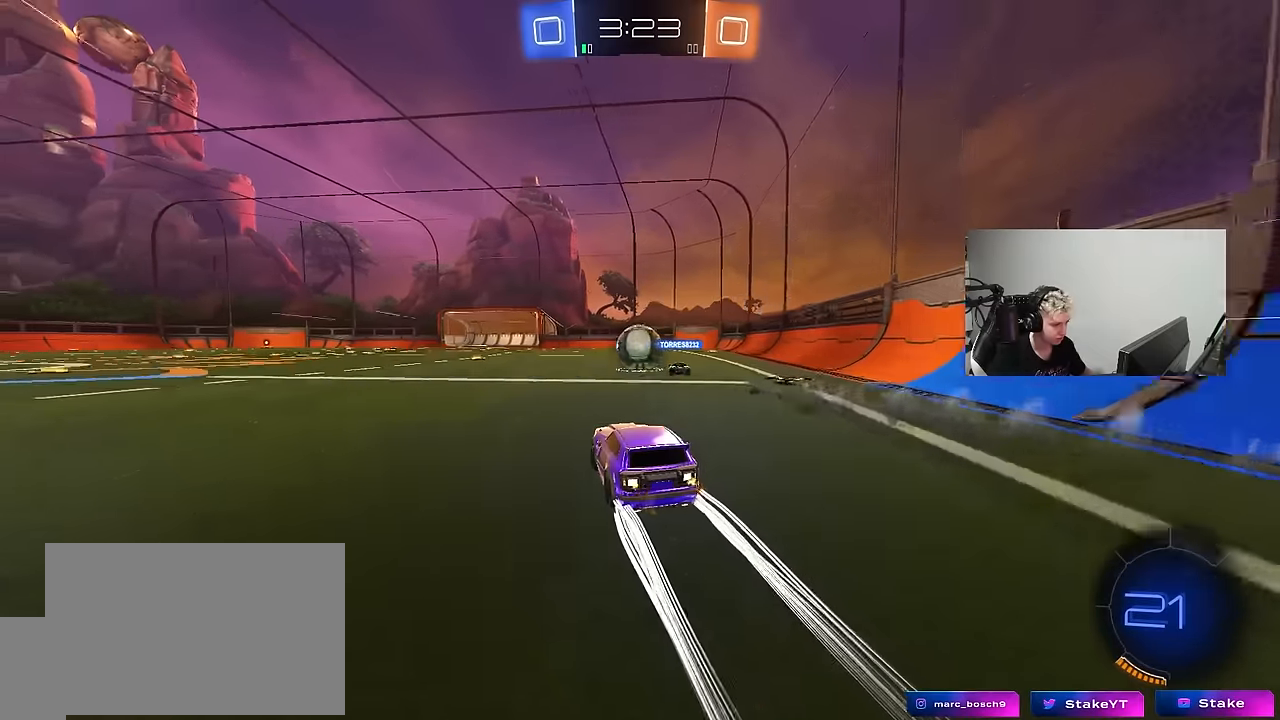
Gameplay with keyboard and mouse; each line is a JSON object with the keys and mouse buttons held at the frame after it. "events" lists presses ("down") and releases ("up") of "1", "2", "3", "4", "5", "a", "alt", "c", "caps_lock", "ctrl", "d", "e", "f", "g", "q", "r", "s", "shift", "space", "t", "tab", "v", "w", "x", "z", "mouse_left", "mouse_wheel" and "mouse_right" between this image and that frame as [ms after this image, input, new state], when the widget could be followed in between. "mouse_left", "mouse_wheel", "mouse_right" = the "left", "wheel", "right" buttons of the "mouse" list. No other keys are recorded. "wheel" means that the mouse wheel is clicked or scrolled. "mouse_move" is the direction in which the mouse moves at that frame (one of eight, or "still"), when it could be read.
{"keys": ["d", "w"], "mouse": [], "mouse_move": "still", "events": [[100, "a", "down"], [183, "a", "up"], [416, "d", "down"]]}
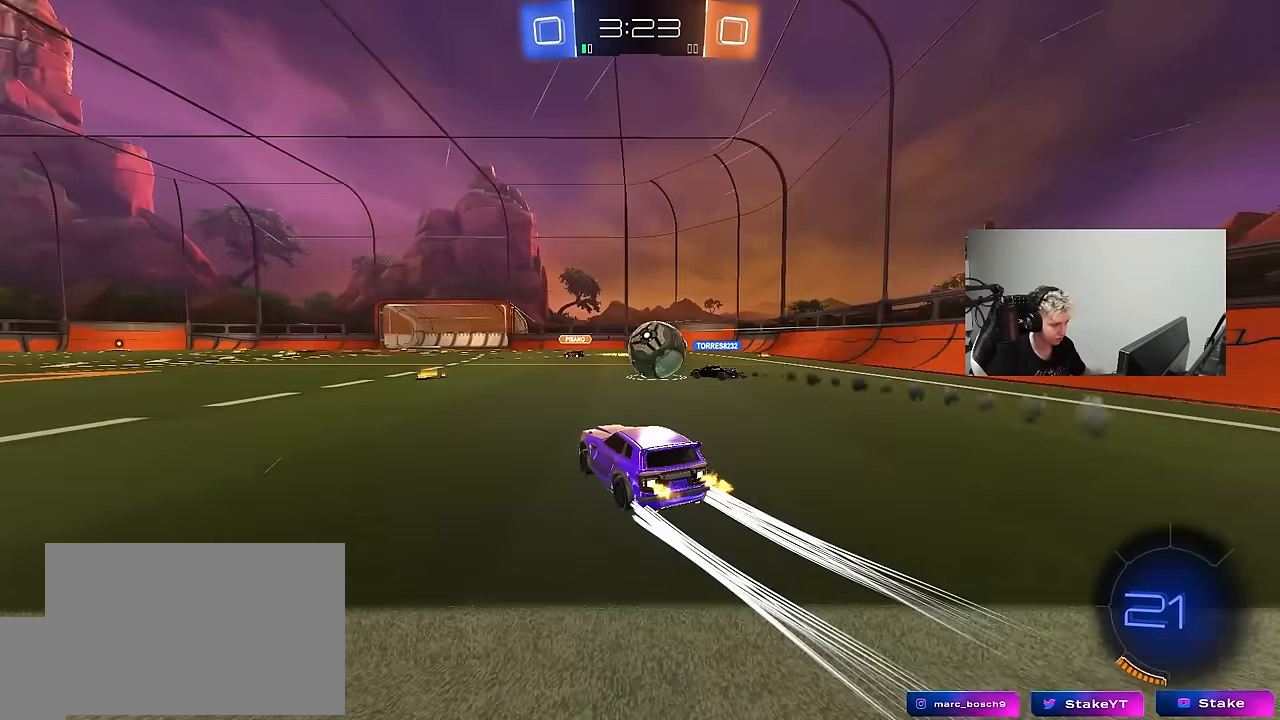
{"keys": ["a", "w"], "mouse": [], "mouse_move": "still", "events": [[16, "d", "up"], [400, "d", "down"], [433, "d", "up"], [483, "a", "down"]]}
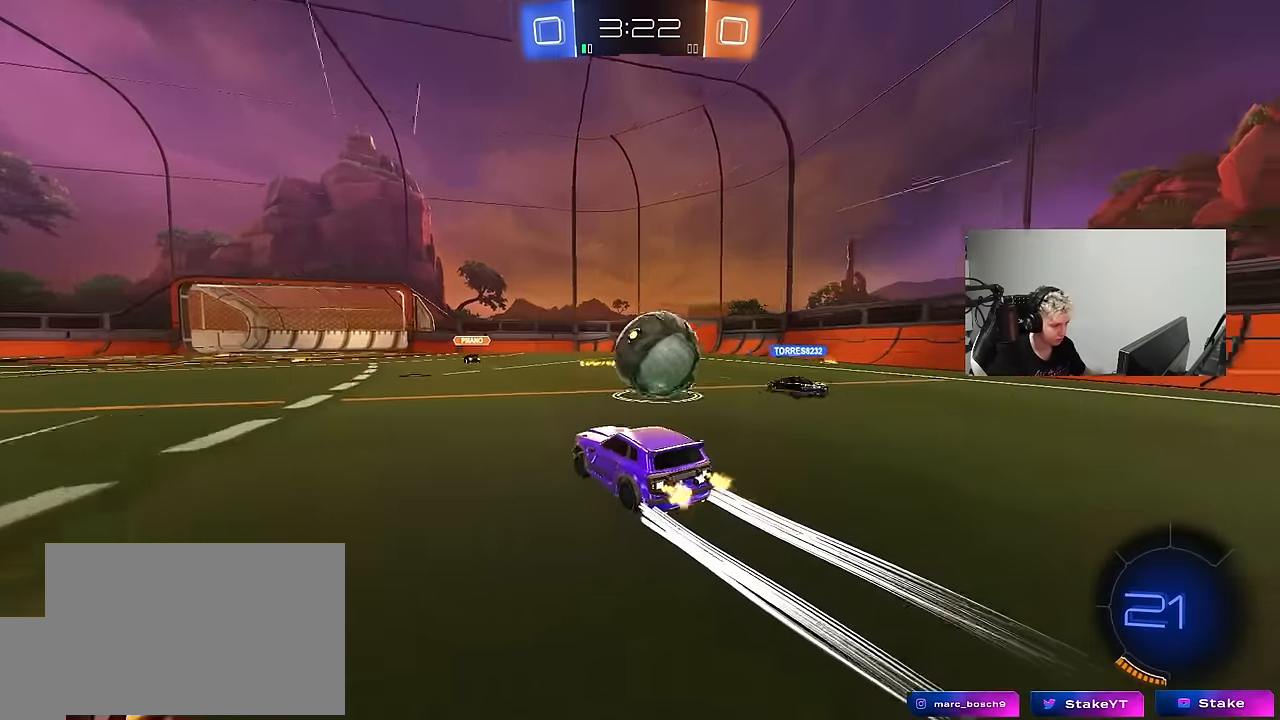
{"keys": ["a", "w"], "mouse": ["left"], "mouse_move": "down-left", "events": [[33, "a", "up"], [83, "d", "down"], [83, "mouse_left", "down"], [133, "mouse_left", "up"], [316, "mouse_left", "down"], [316, "space", "down"], [366, "a", "down"], [366, "d", "up"], [400, "a", "up"], [400, "d", "down"], [450, "d", "up"], [450, "space", "up"], [500, "a", "down"]]}
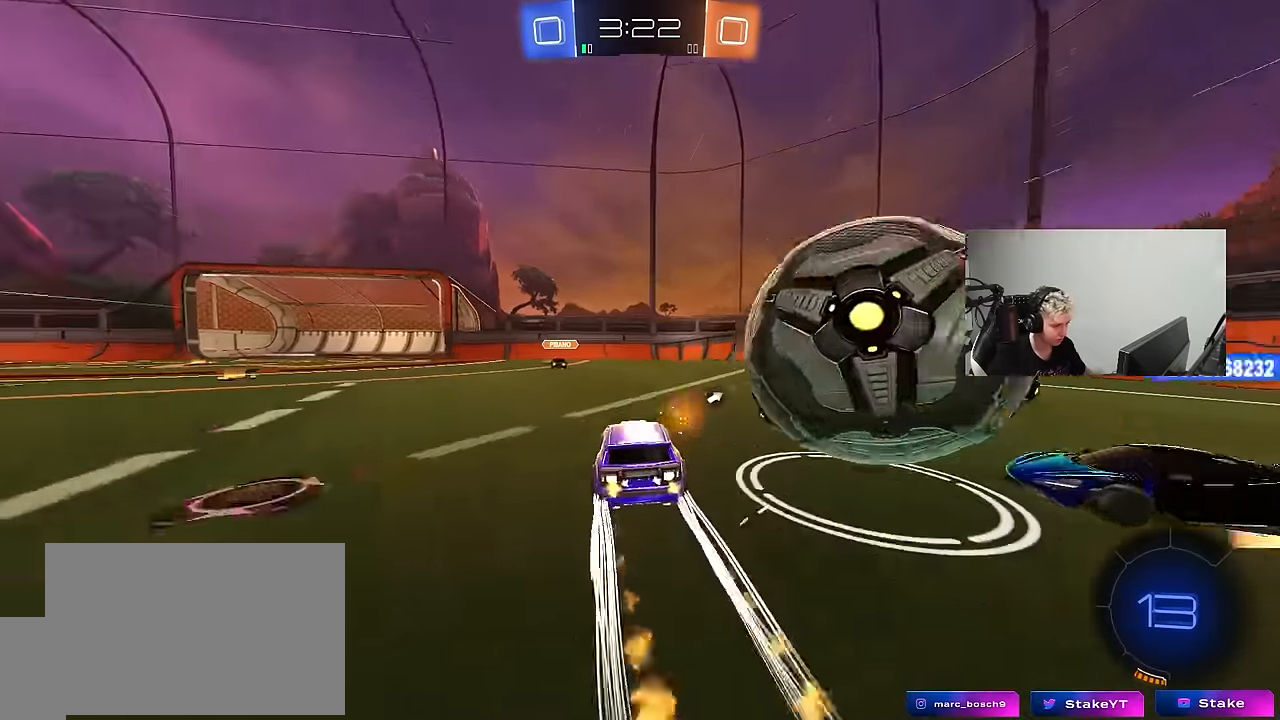
{"keys": ["a", "w"], "mouse": [], "mouse_move": "still", "events": [[133, "a", "up"], [233, "mouse_left", "up"], [333, "a", "down"]]}
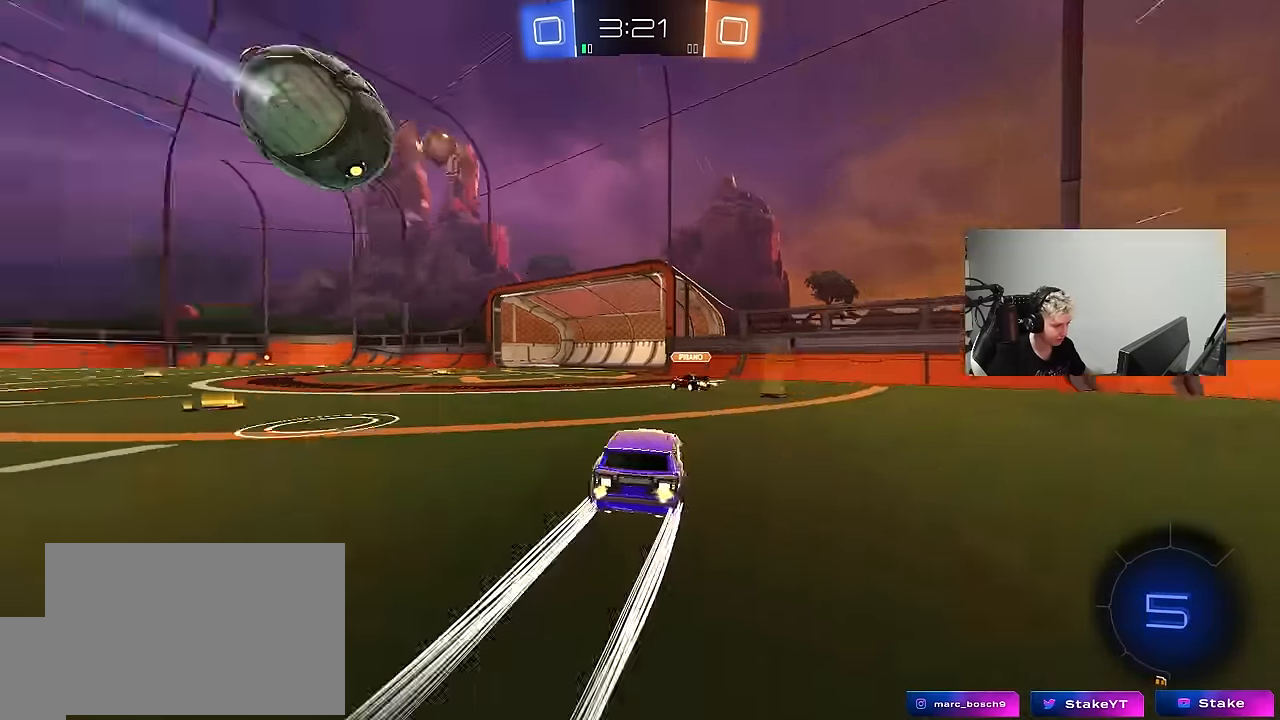
{"keys": ["w"], "mouse": ["left"], "mouse_move": "still", "events": [[16, "space", "down"], [66, "a", "up"], [150, "space", "up"], [250, "a", "down"], [350, "mouse_left", "down"], [433, "a", "up"]]}
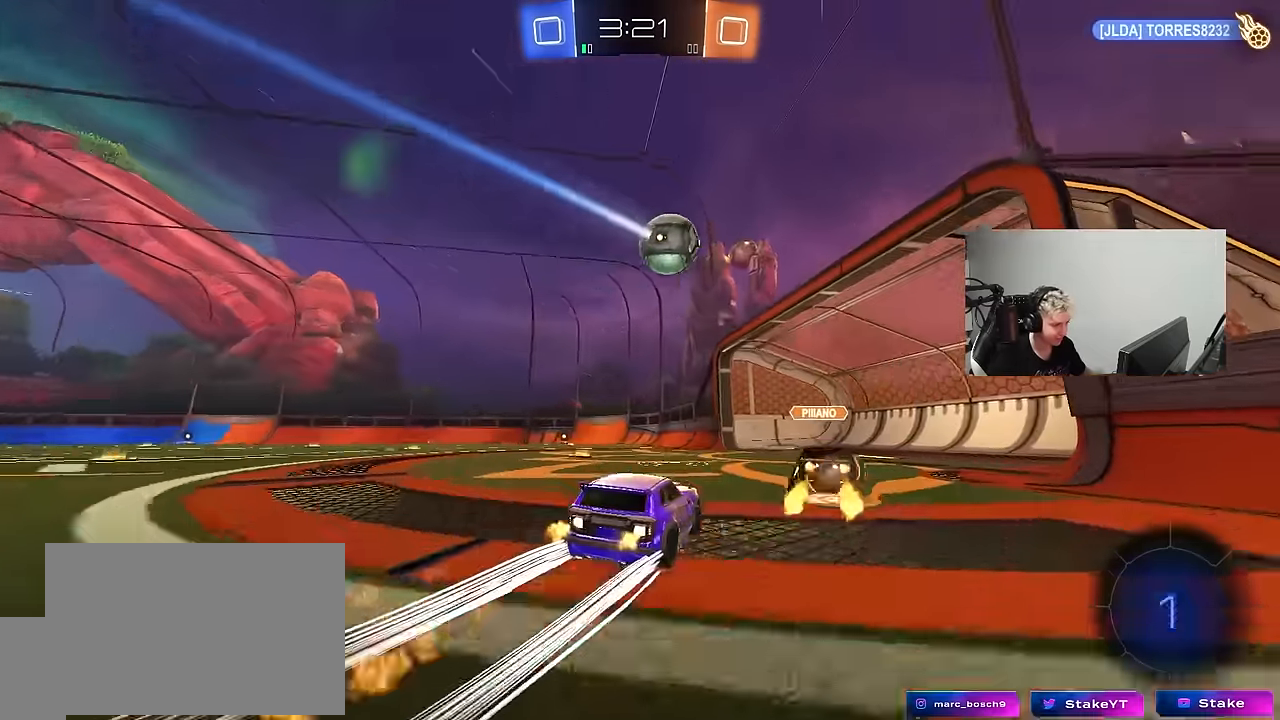
{"keys": ["w"], "mouse": [], "mouse_move": "still", "events": [[83, "a", "down"], [133, "a", "up"], [133, "mouse_left", "up"], [316, "a", "down"], [450, "a", "up"]]}
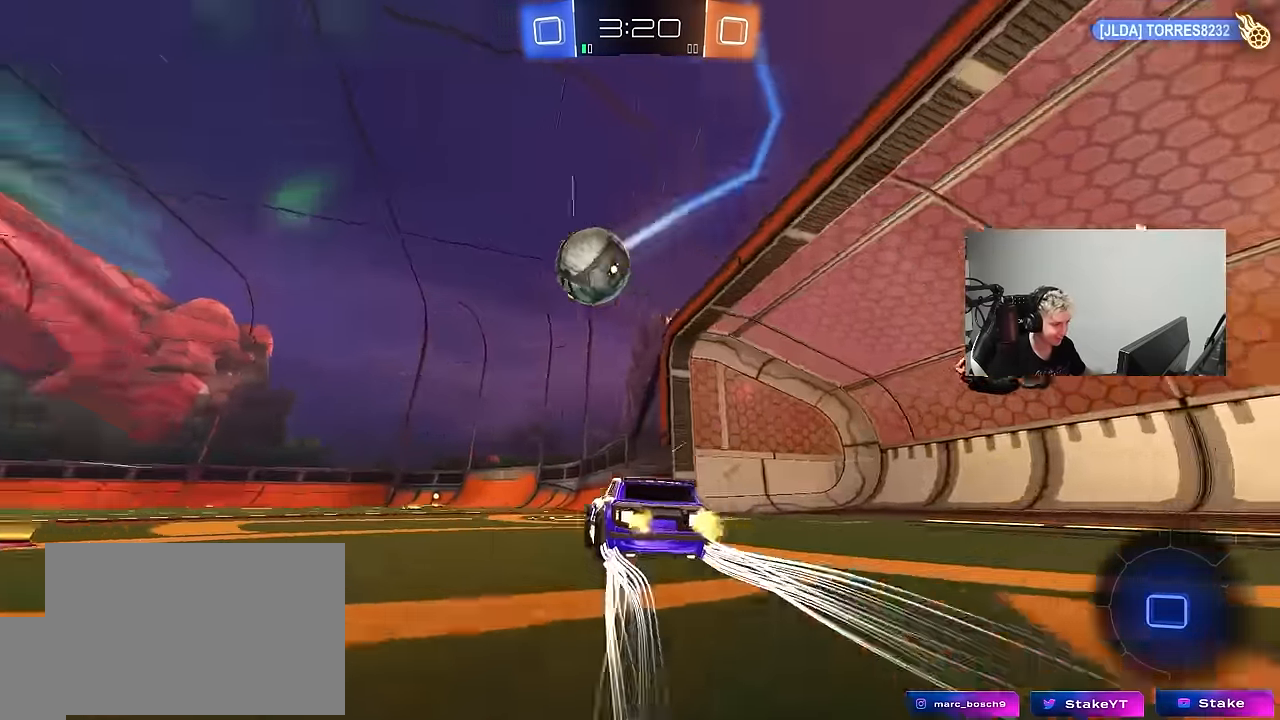
{"keys": ["space", "w"], "mouse": [], "mouse_move": "still", "events": [[100, "space", "down"], [183, "a", "down"], [183, "mouse_left", "down"], [233, "space", "up"], [333, "a", "up"], [333, "mouse_left", "up"], [433, "space", "down"]]}
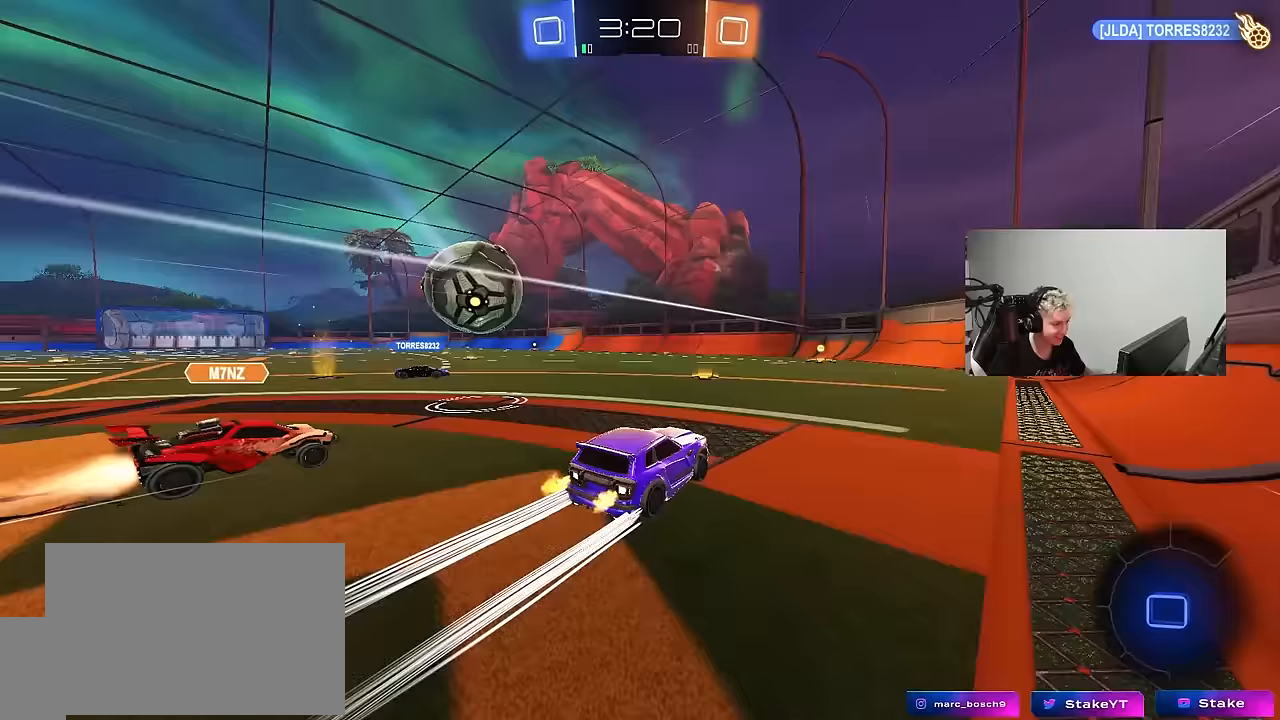
{"keys": ["a", "w"], "mouse": [], "mouse_move": "still", "events": [[117, "space", "up"], [483, "a", "down"]]}
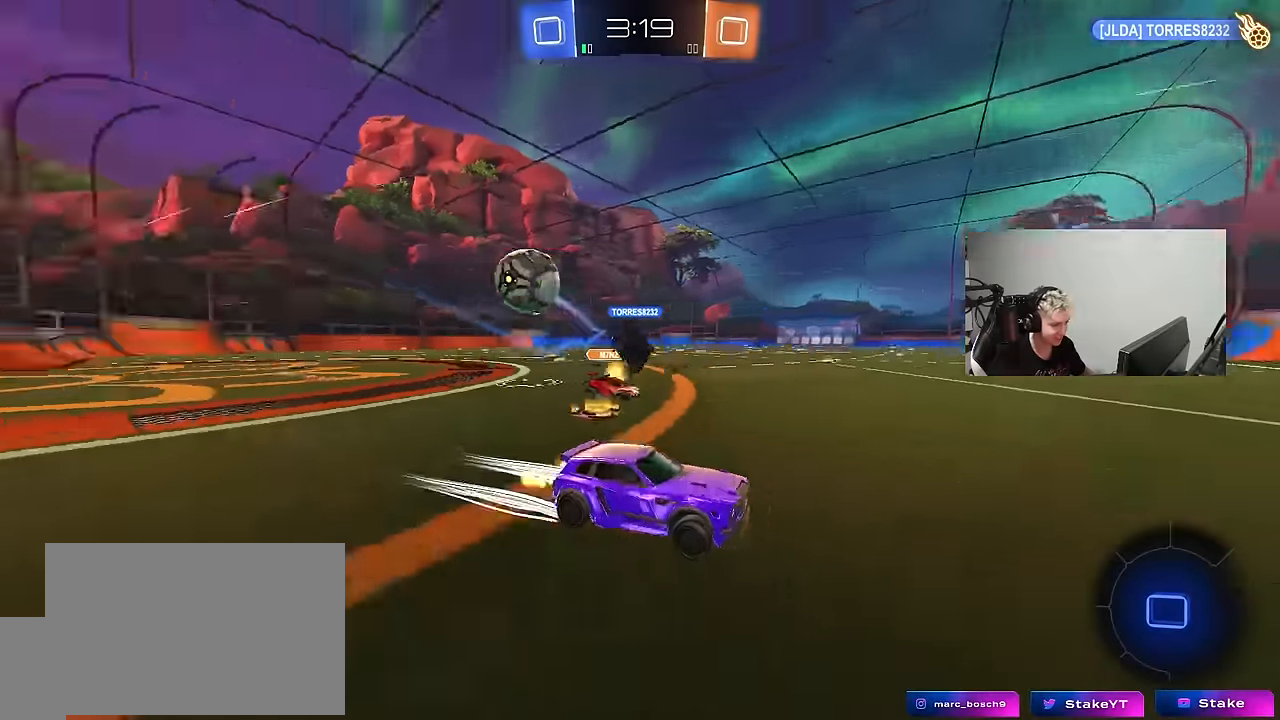
{"keys": ["a", "w"], "mouse": [], "mouse_move": "still", "events": [[133, "a", "up"], [317, "a", "down"], [367, "shift", "down"], [450, "shift", "up"]]}
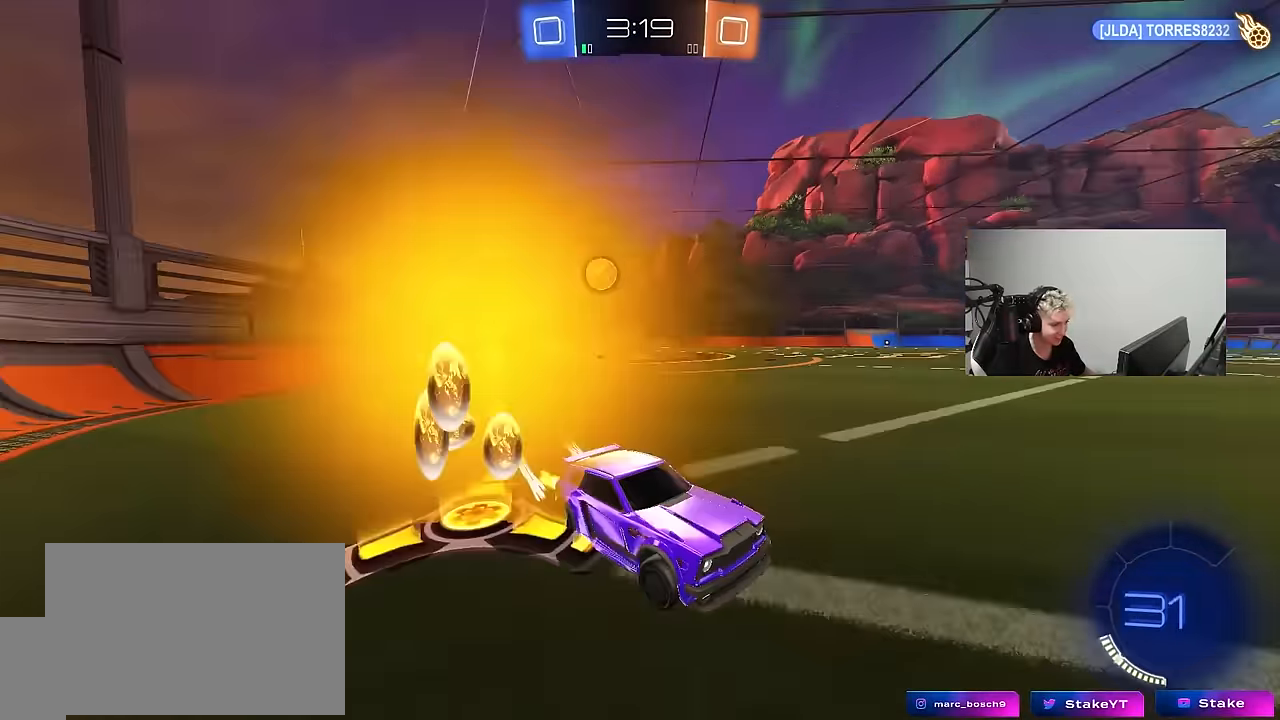
{"keys": ["a", "w"], "mouse": ["left"], "mouse_move": "still", "events": [[50, "mouse_left", "down"]]}
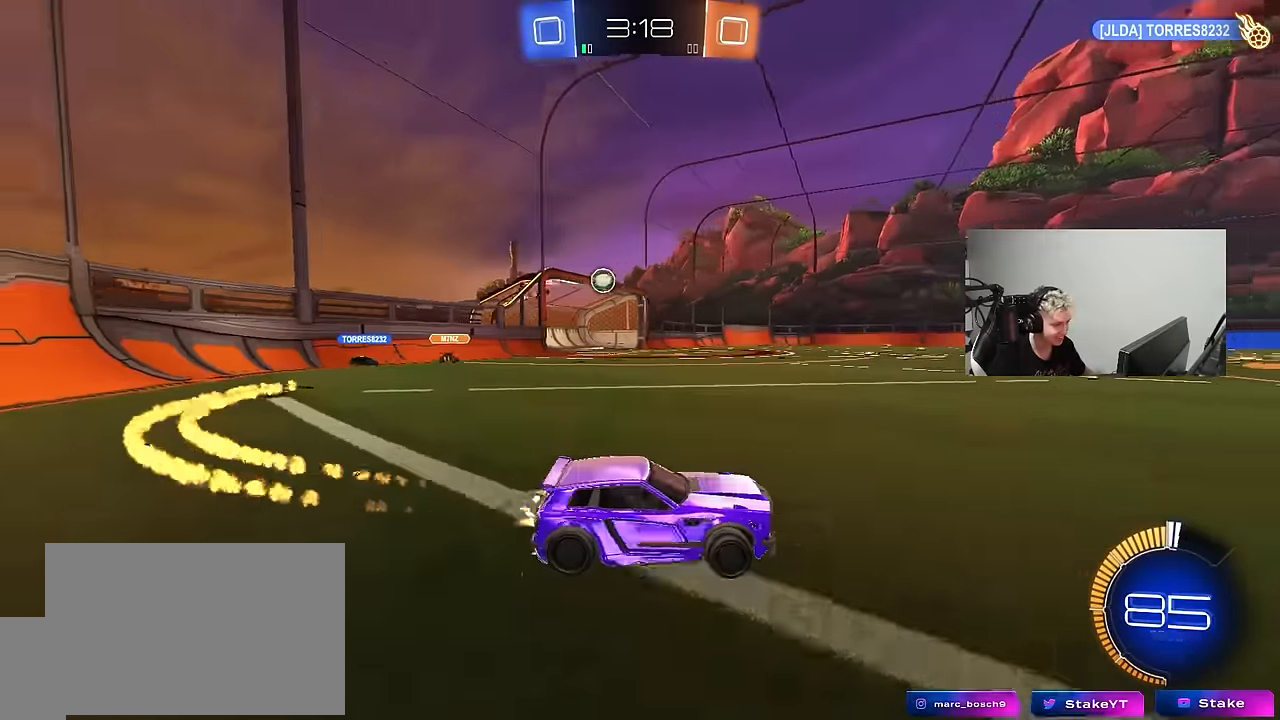
{"keys": ["w"], "mouse": [], "mouse_move": "still", "events": [[250, "mouse_left", "up"], [300, "a", "up"]]}
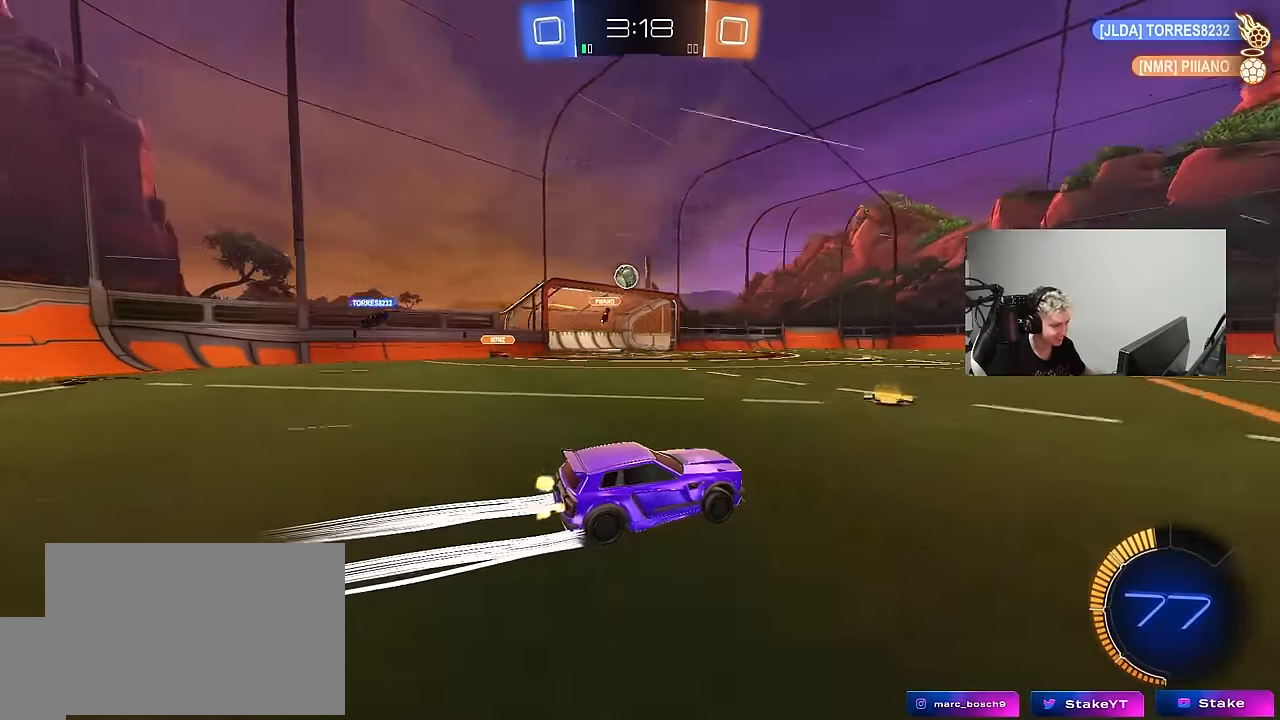
{"keys": ["d"], "mouse": [], "mouse_move": "still", "events": [[83, "w", "up"], [133, "s", "down"], [167, "a", "down"], [217, "a", "up"], [217, "d", "down"], [367, "s", "up"], [450, "d", "up"], [500, "d", "down"]]}
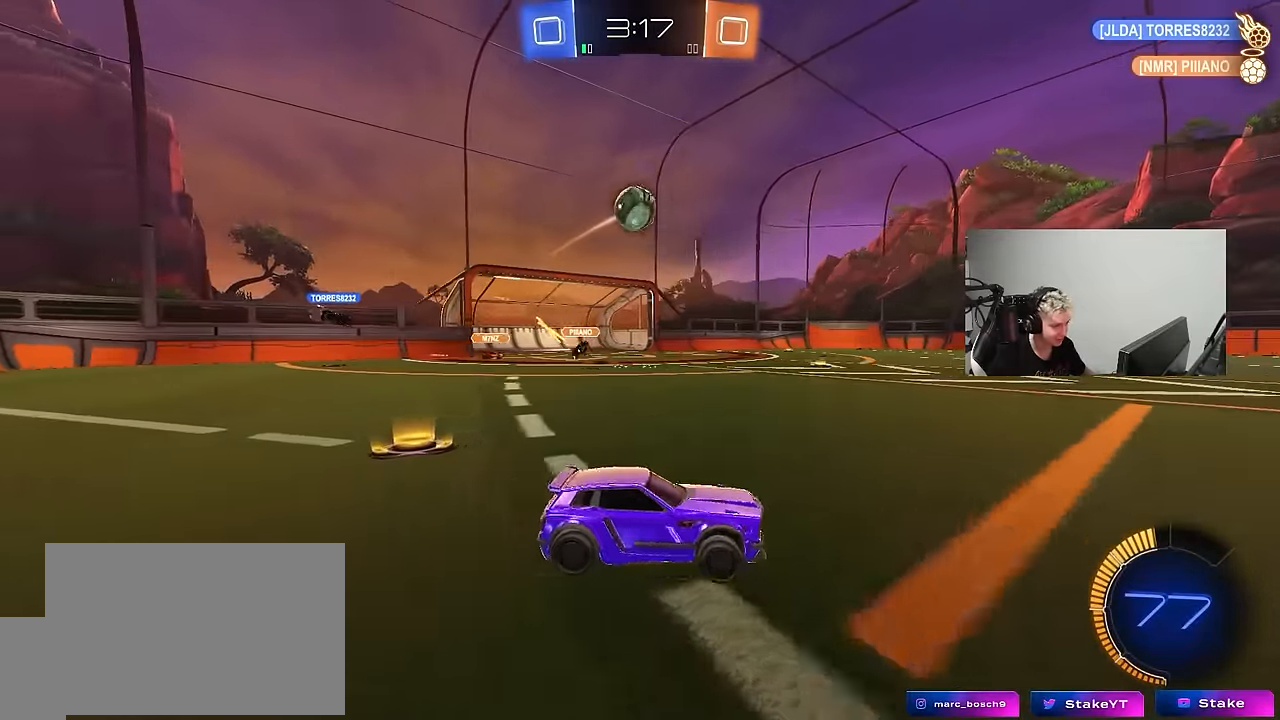
{"keys": ["a", "w"], "mouse": [], "mouse_move": "right", "events": [[333, "d", "up"], [383, "a", "down"], [383, "w", "down"]]}
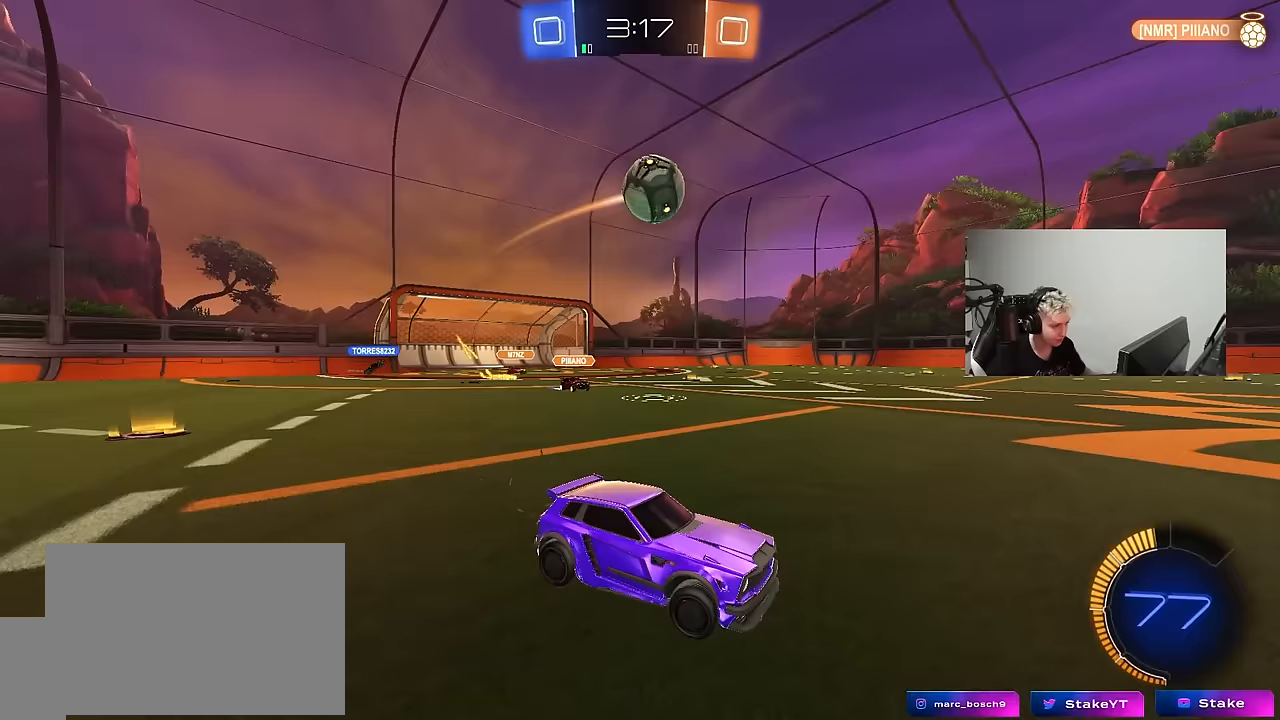
{"keys": ["d"], "mouse": ["right"], "mouse_move": "down-left", "events": [[67, "mouse_left", "down"], [117, "a", "up"], [117, "d", "down"], [150, "d", "up"], [200, "a", "down"], [300, "mouse_left", "up"], [300, "w", "up"], [350, "a", "up"], [350, "d", "down"], [383, "mouse_right", "down"]]}
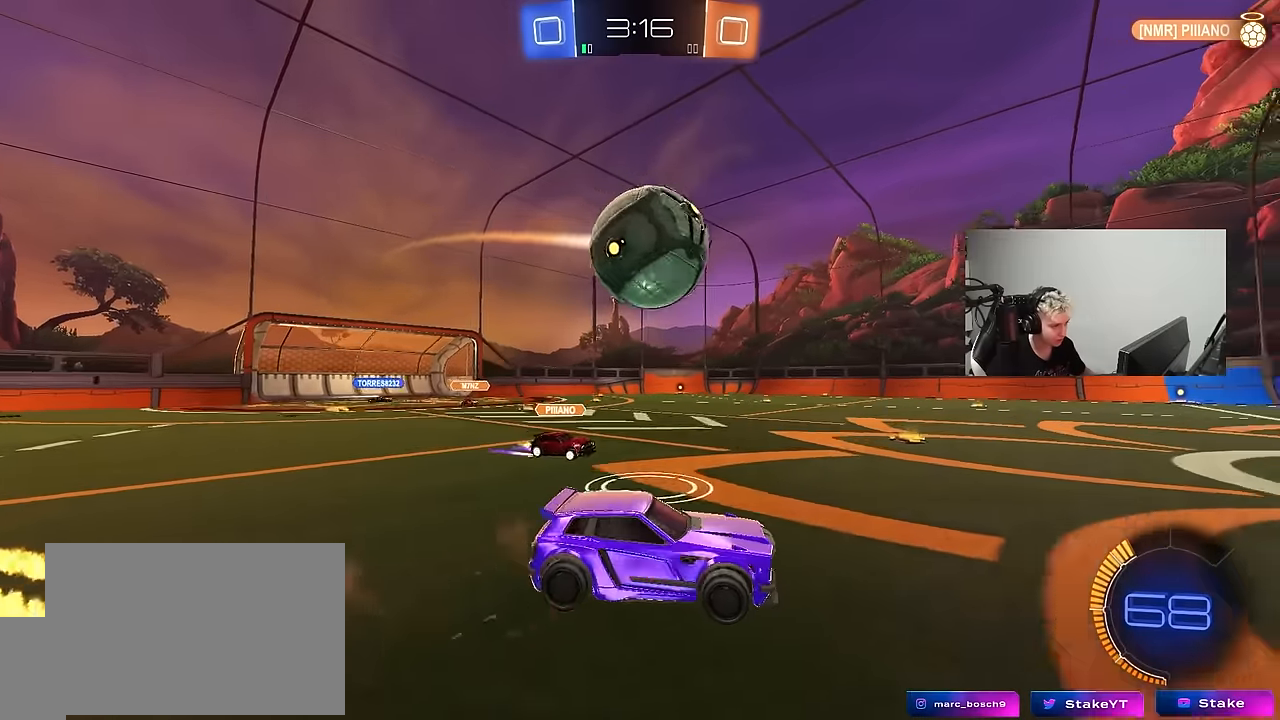
{"keys": ["a", "s", "shift"], "mouse": ["left"], "mouse_move": "still", "events": [[33, "d", "up"], [33, "mouse_right", "up"], [33, "shift", "down"], [83, "a", "down"], [167, "mouse_right", "down"], [167, "space", "down"], [167, "w", "down"], [217, "mouse_left", "down"], [267, "s", "down"], [267, "w", "up"], [367, "mouse_right", "up"], [367, "space", "up"]]}
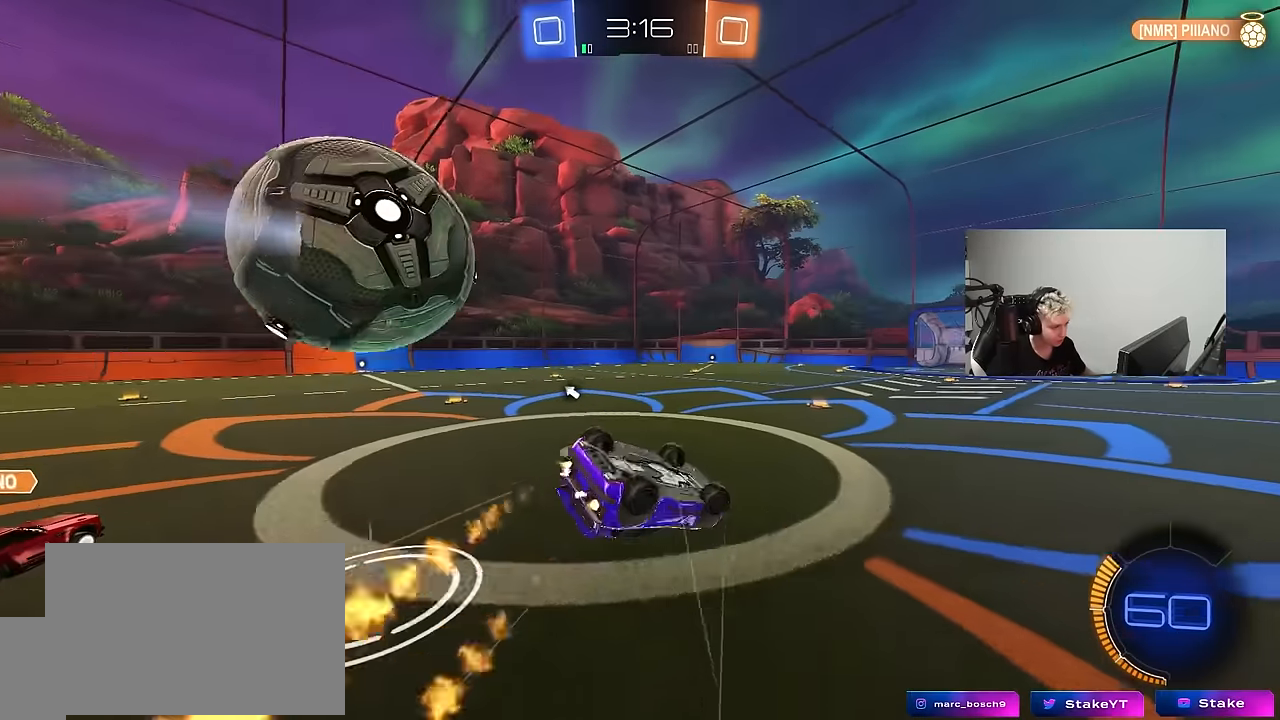
{"keys": ["a", "shift"], "mouse": [], "mouse_move": "still", "events": [[100, "s", "up"], [100, "space", "down"], [183, "s", "down"], [283, "space", "up"], [467, "mouse_left", "up"], [467, "s", "up"]]}
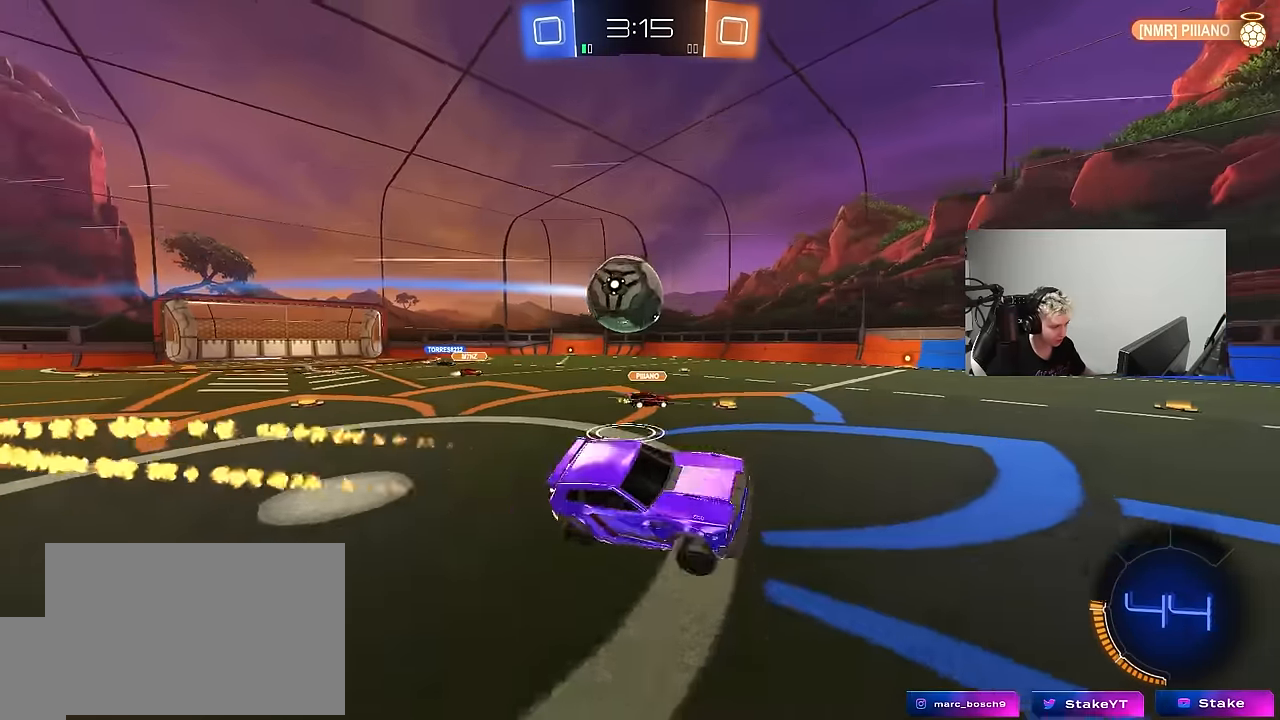
{"keys": ["d"], "mouse": [], "mouse_move": "up-right", "events": [[17, "a", "up"], [17, "shift", "up"], [300, "s", "down"], [400, "d", "down"], [483, "s", "up"]]}
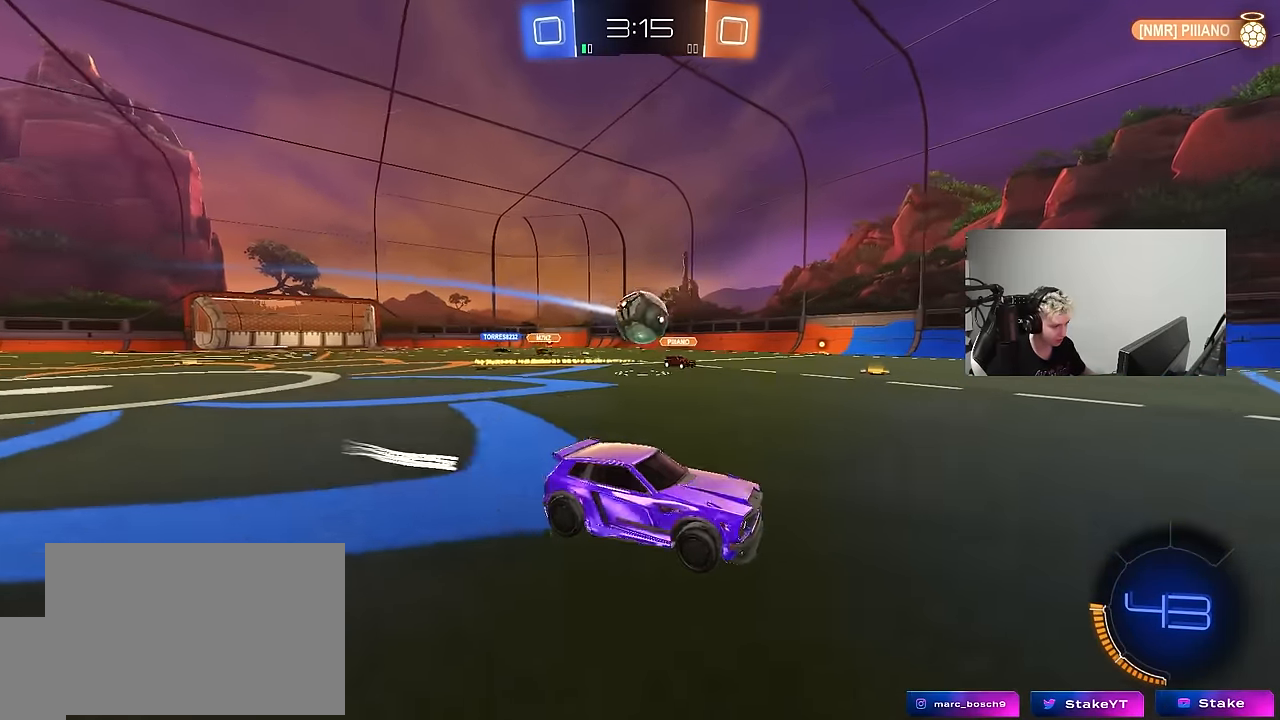
{"keys": ["d", "s"], "mouse": [], "mouse_move": "still", "events": [[267, "d", "up"], [450, "d", "down"], [500, "s", "down"]]}
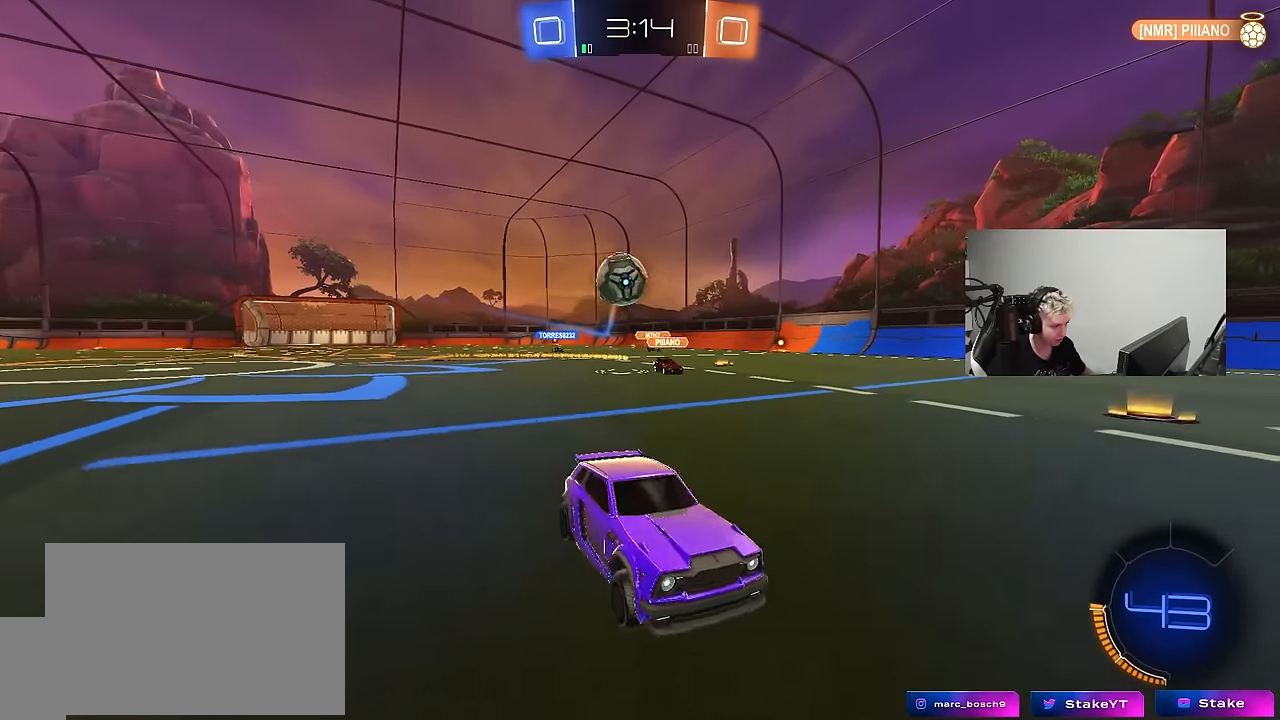
{"keys": [], "mouse": ["left"], "mouse_move": "down-left", "events": [[50, "d", "up"], [100, "d", "down"], [150, "d", "up"], [183, "a", "down"], [383, "a", "up"], [467, "mouse_left", "down"], [467, "s", "up"]]}
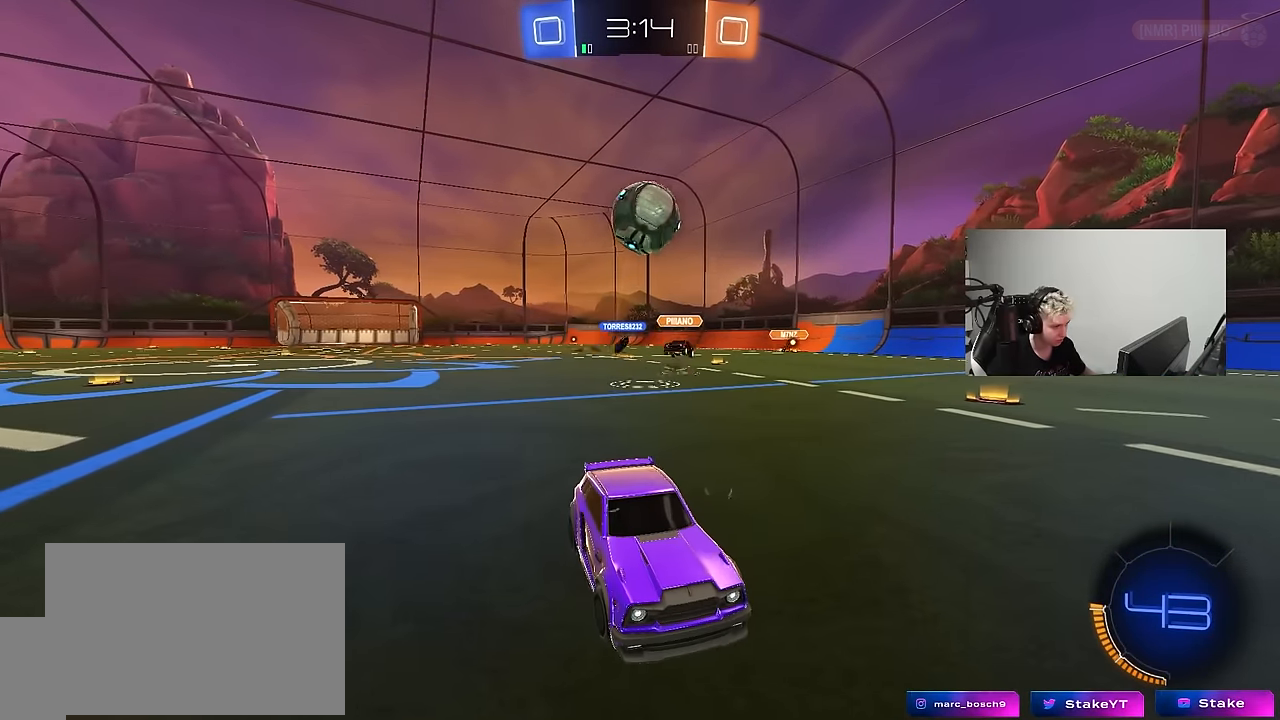
{"keys": ["w"], "mouse": ["left"], "mouse_move": "still", "events": [[117, "w", "down"]]}
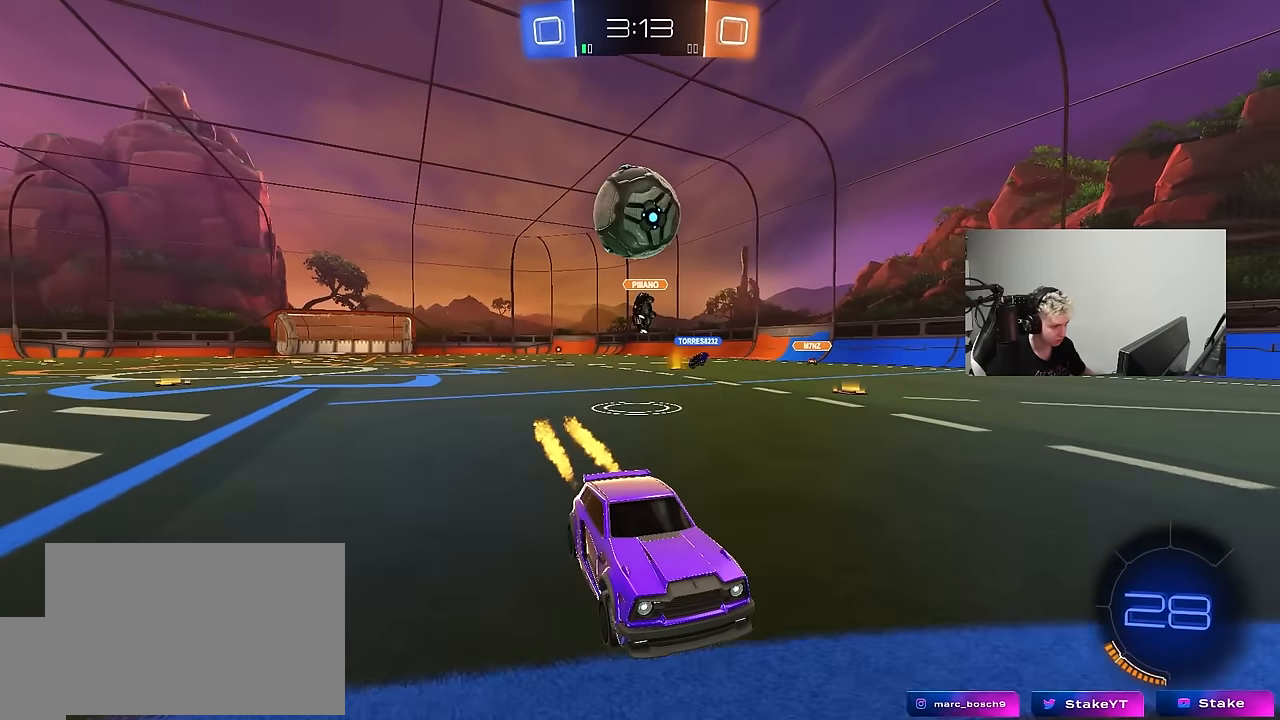
{"keys": ["a", "s"], "mouse": [], "mouse_move": "still", "events": [[133, "mouse_left", "up"], [367, "w", "up"], [400, "s", "down"], [500, "a", "down"]]}
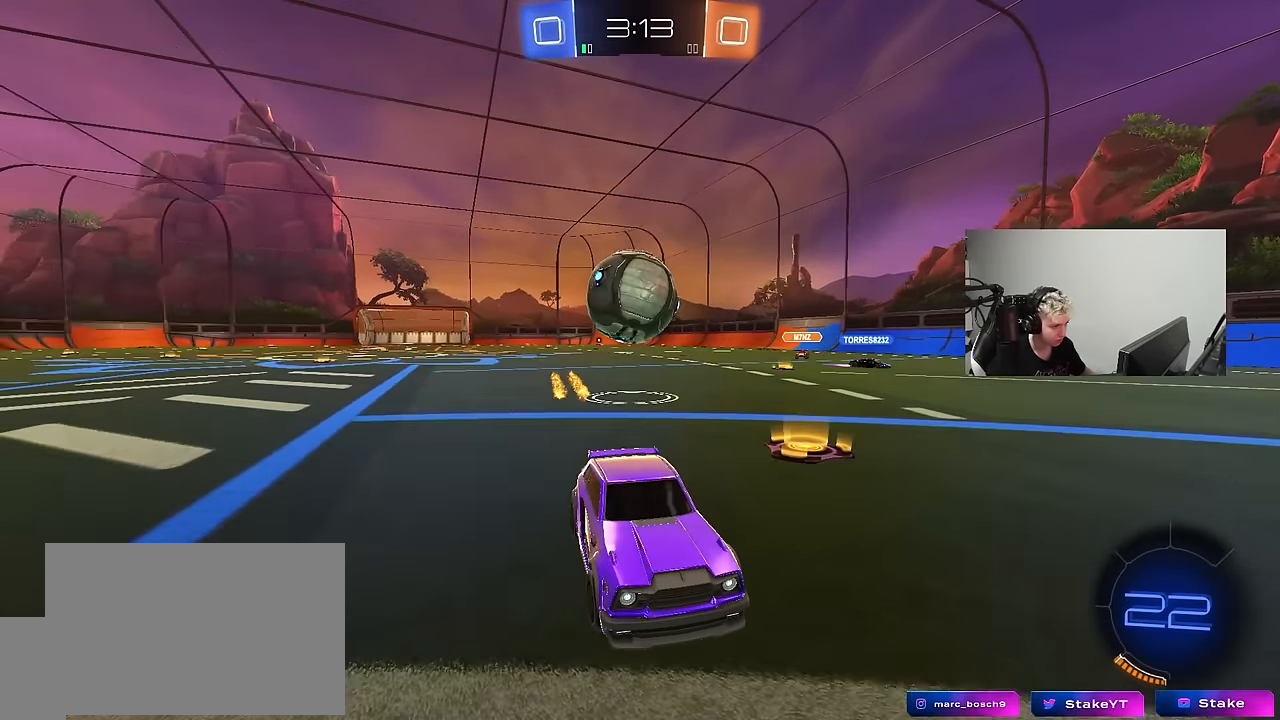
{"keys": ["a", "s", "shift"], "mouse": ["right"], "mouse_move": "down-left", "events": [[50, "a", "up"], [233, "mouse_right", "down"], [333, "a", "down"], [333, "mouse_right", "up"], [383, "mouse_right", "down"], [433, "shift", "down"]]}
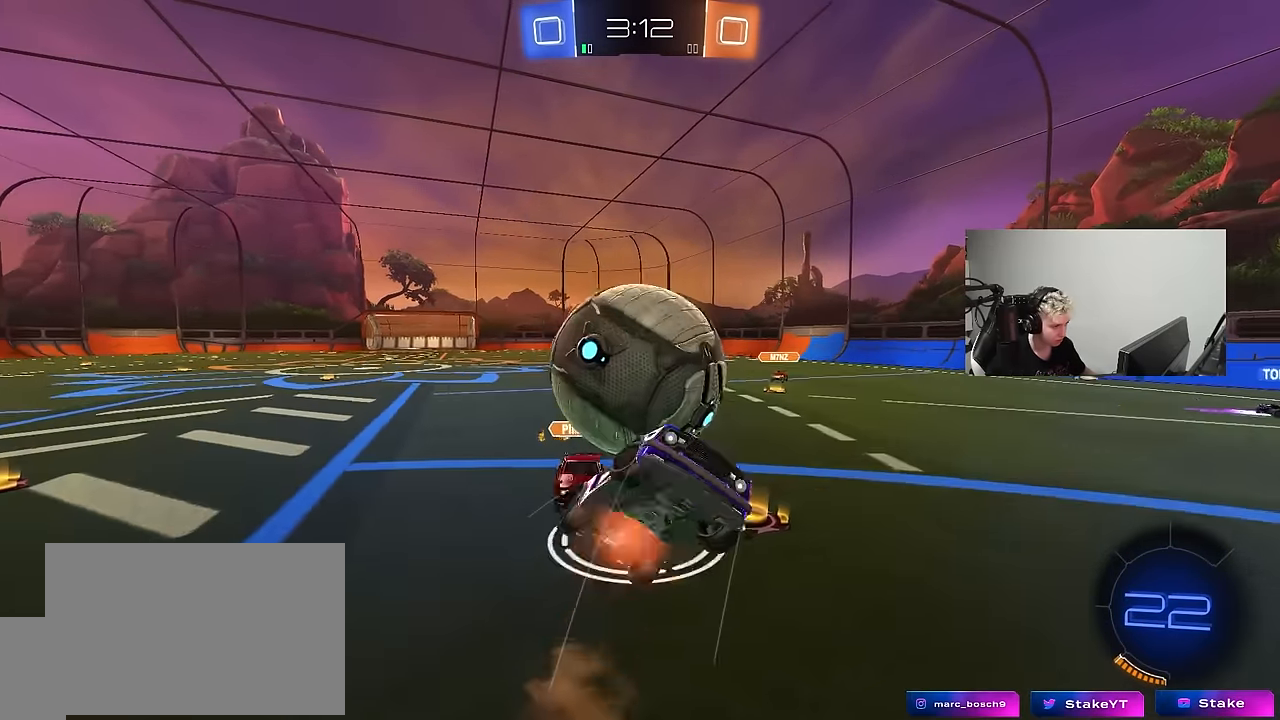
{"keys": ["a", "shift", "w"], "mouse": [], "mouse_move": "still", "events": [[117, "mouse_right", "up"], [300, "s", "up"], [400, "w", "down"]]}
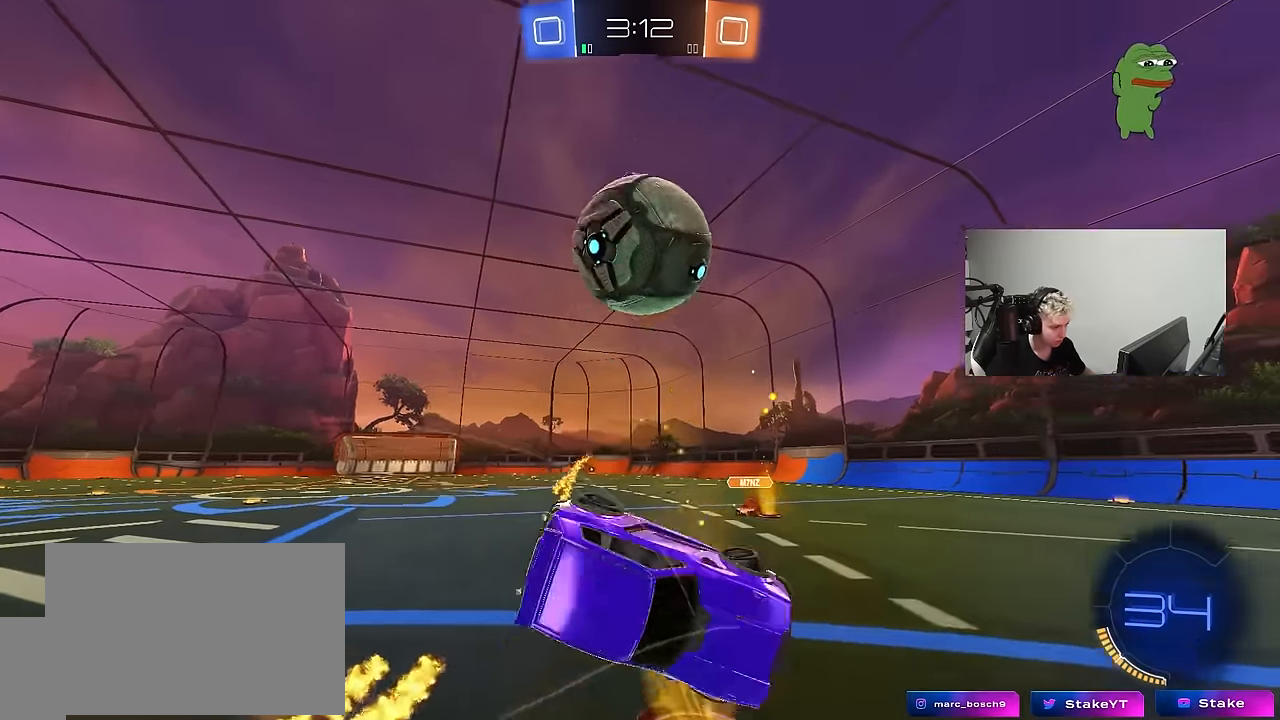
{"keys": ["d", "w"], "mouse": [], "mouse_move": "still", "events": [[167, "shift", "up"], [450, "a", "up"], [450, "d", "down"]]}
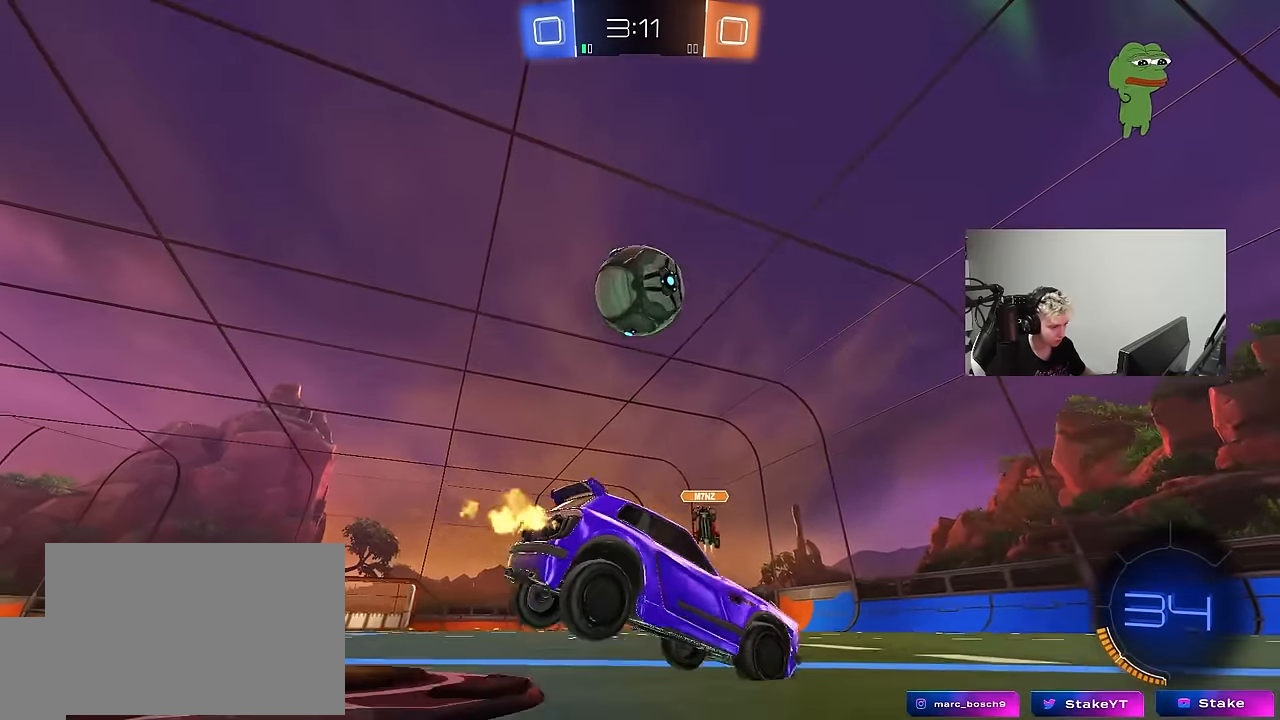
{"keys": ["d", "w"], "mouse": [], "mouse_move": "still", "events": [[333, "shift", "down"], [467, "shift", "up"]]}
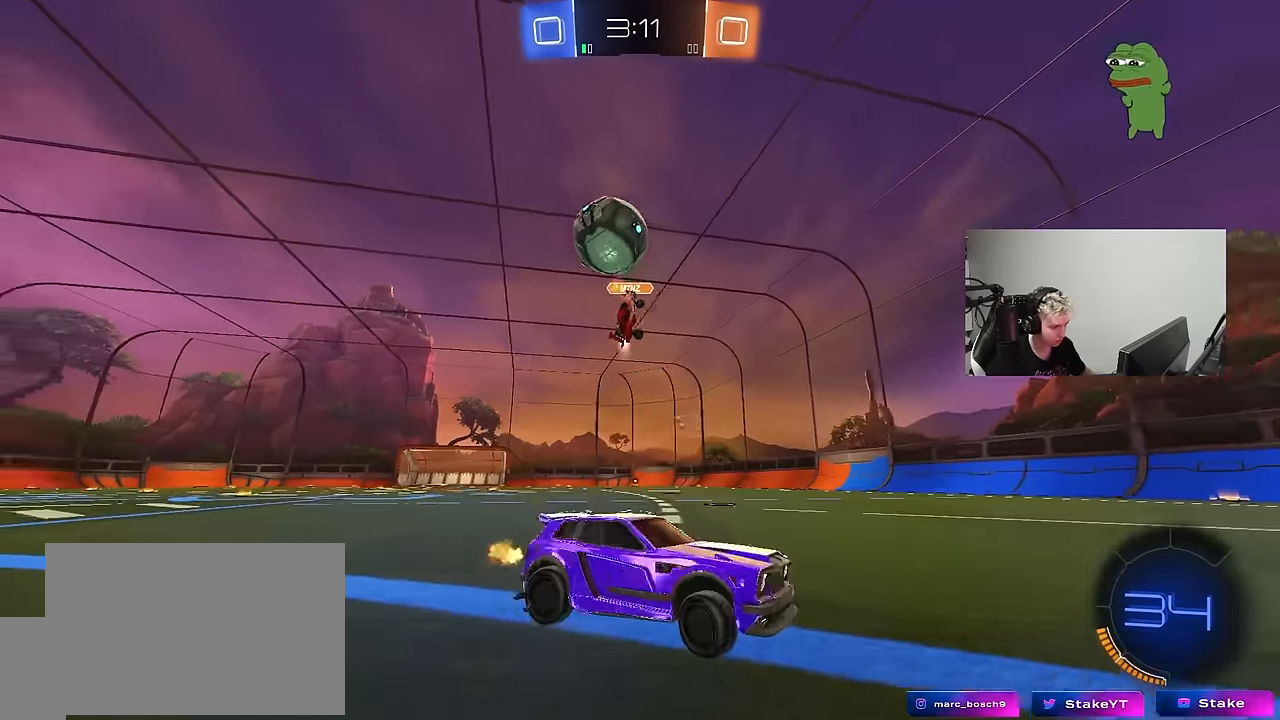
{"keys": ["w"], "mouse": [], "mouse_move": "still", "events": [[67, "d", "up"], [67, "space", "down"], [250, "space", "up"]]}
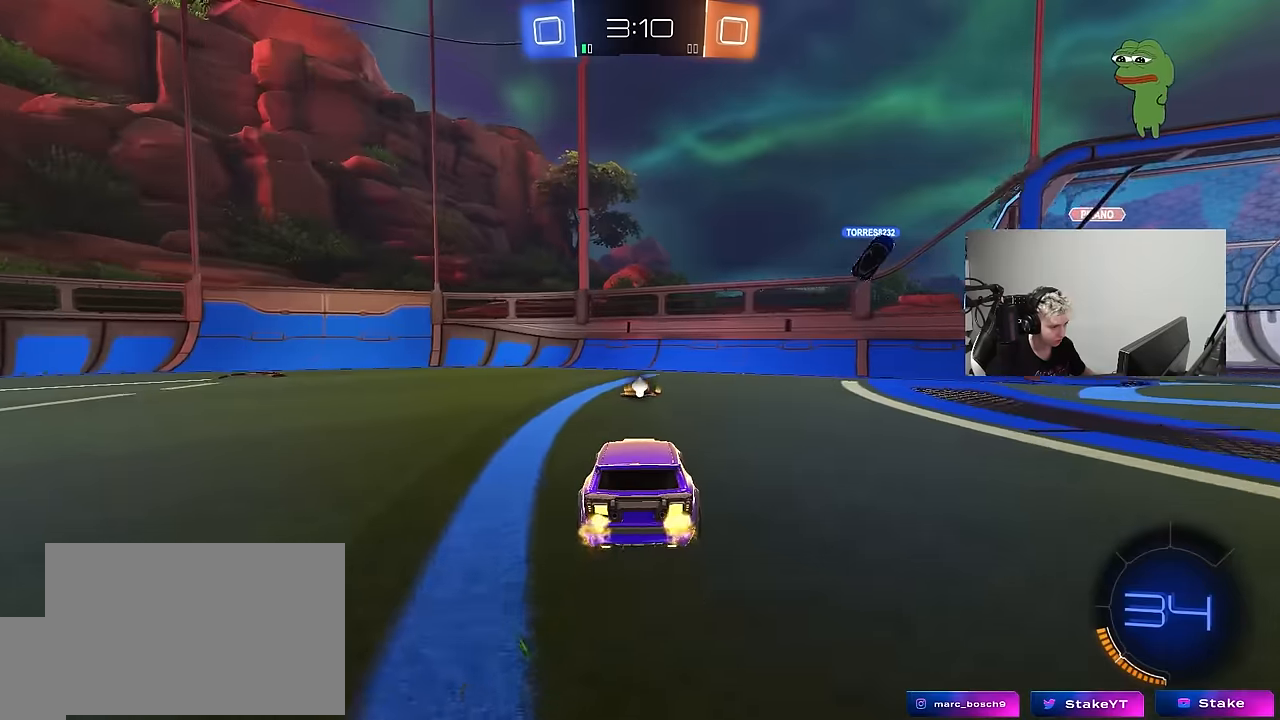
{"keys": ["d", "w"], "mouse": [], "mouse_move": "still", "events": [[83, "space", "down"], [267, "d", "down"], [267, "space", "up"], [317, "shift", "down"], [450, "shift", "up"]]}
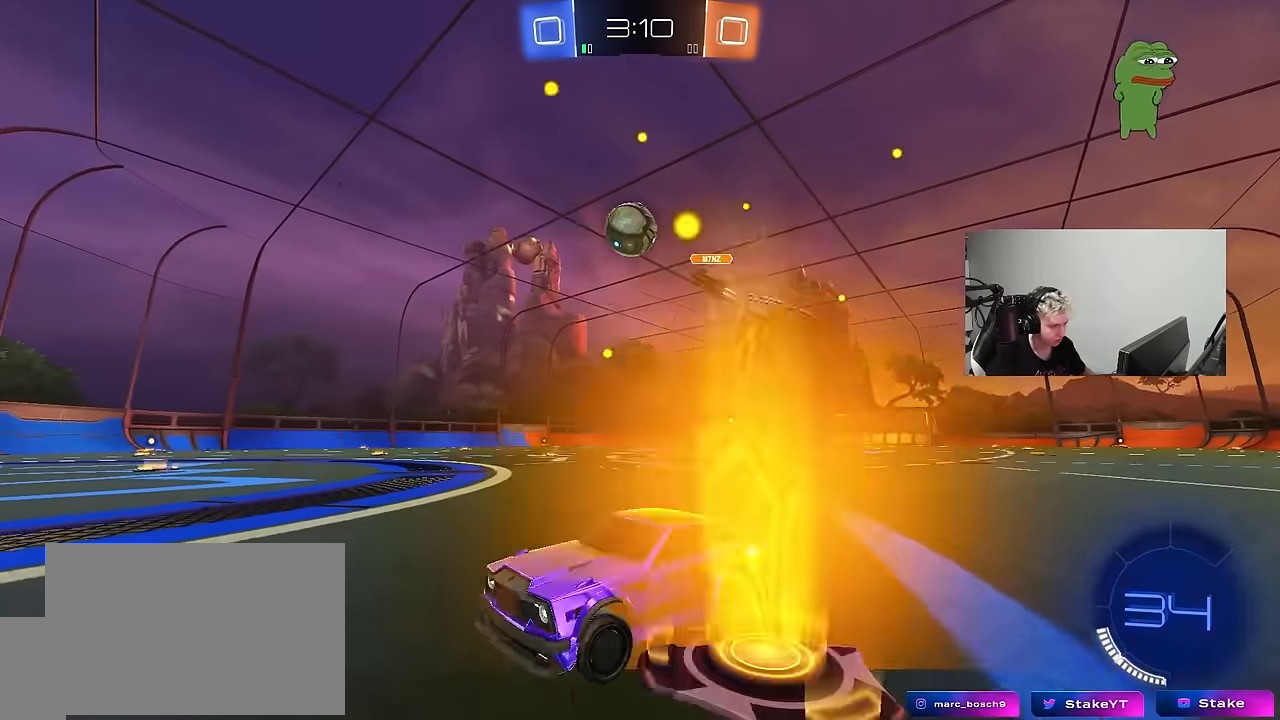
{"keys": ["d", "w"], "mouse": ["left"], "mouse_move": "down-left", "events": [[100, "d", "up"], [233, "d", "down"], [333, "mouse_left", "down"]]}
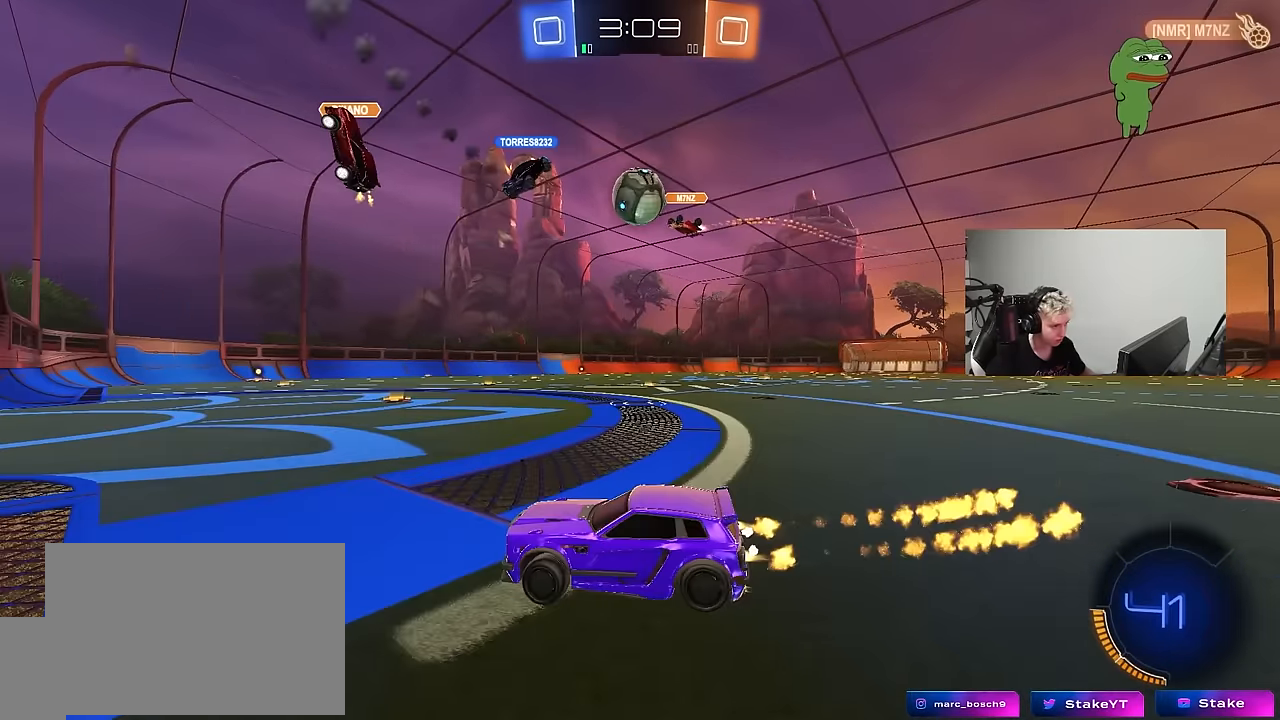
{"keys": ["w"], "mouse": [], "mouse_move": "still", "events": [[67, "d", "up"], [250, "d", "down"], [350, "mouse_left", "up"], [400, "shift", "down"], [483, "d", "up"], [483, "shift", "up"]]}